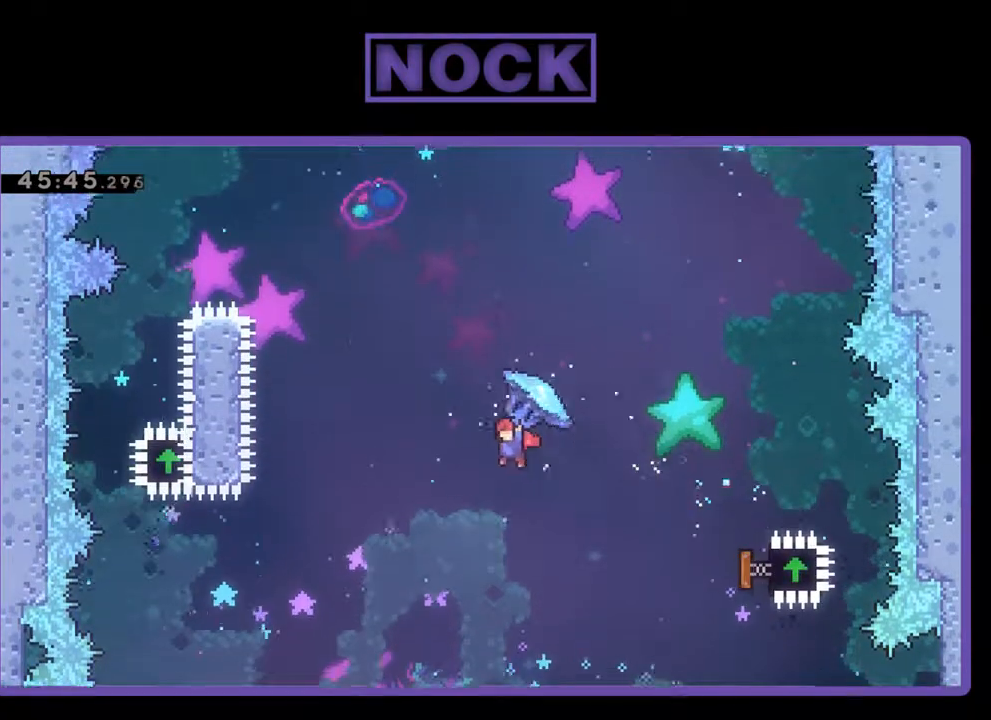
Gameplay with a controller (PlayStation layout); each line is a JSON object with the inputs held at the frame after it. "events" lists button and stick changes between this image and that frame as [ms after this image, input, new state], when the widget could be followed in between. Not read: right_stick.
{"buttons": ["CIRCLE", "R2", "DPAD_UP", "DPAD_LEFT"], "left_stick": "center", "events": [[67, "CIRCLE", "down"], [100, "R2", "up"], [233, "CIRCLE", "up"], [233, "R2", "down"], [267, "CIRCLE", "down"], [400, "CIRCLE", "up"], [467, "CIRCLE", "down"]]}
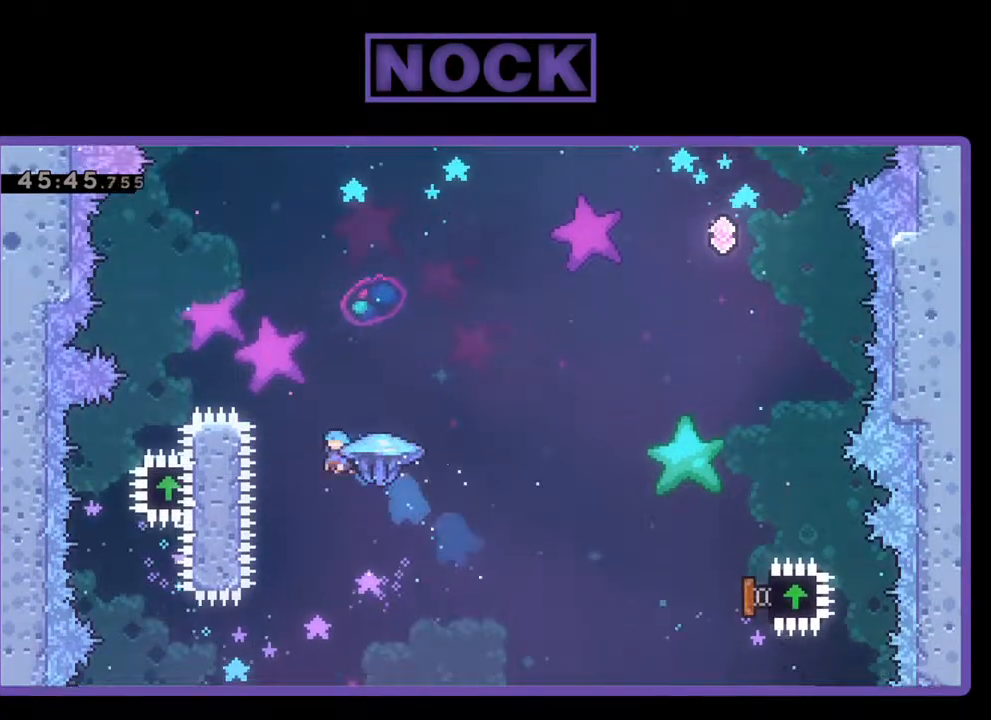
{"buttons": ["CIRCLE", "R2"], "left_stick": "center", "events": [[500, "DPAD_LEFT", "up"], [500, "DPAD_UP", "up"]]}
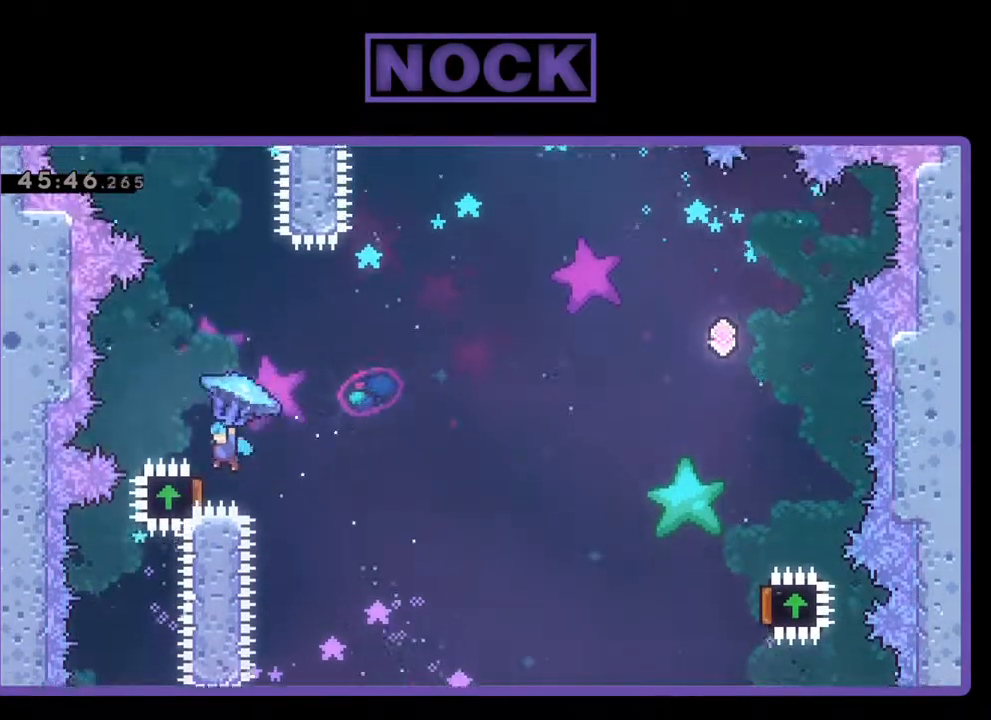
{"buttons": ["R2", "DPAD_RIGHT"], "left_stick": "center", "events": [[33, "CIRCLE", "up"], [67, "DPAD_RIGHT", "down"]]}
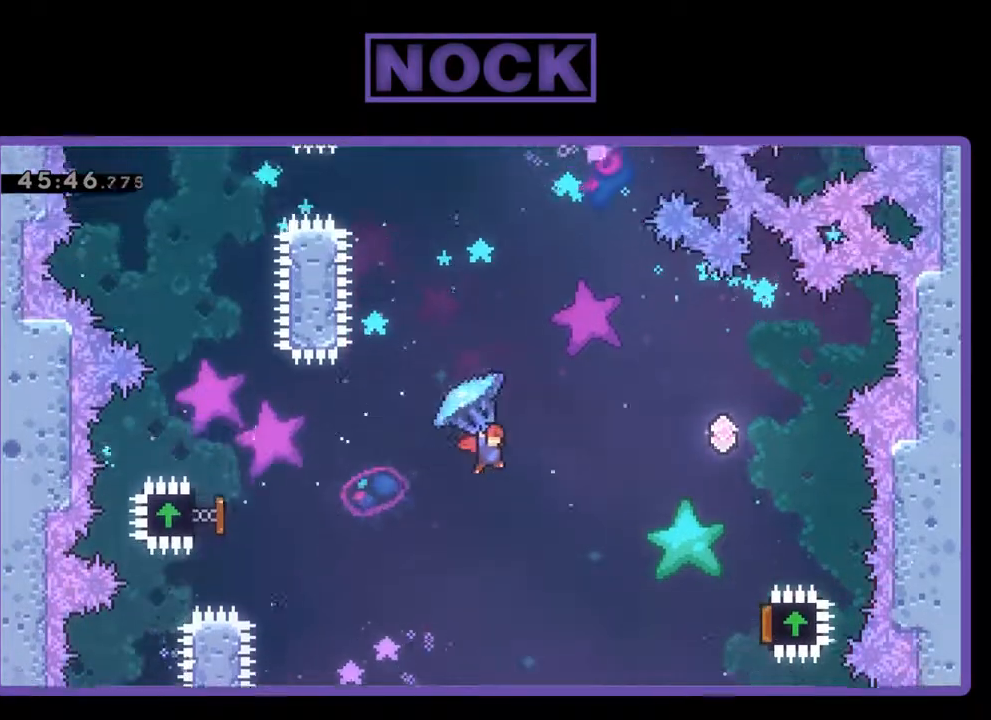
{"buttons": ["R2", "DPAD_RIGHT"], "left_stick": "center", "events": []}
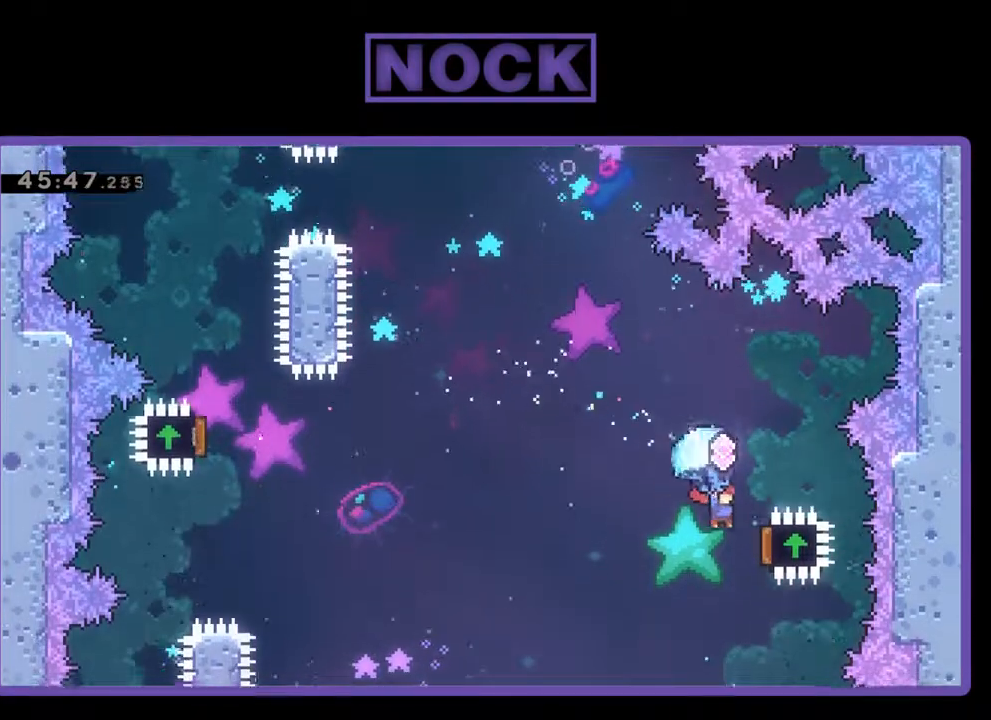
{"buttons": ["R2", "DPAD_UP", "DPAD_LEFT"], "left_stick": "center", "events": [[200, "DPAD_UP", "down"], [267, "DPAD_RIGHT", "up"], [367, "DPAD_LEFT", "down"]]}
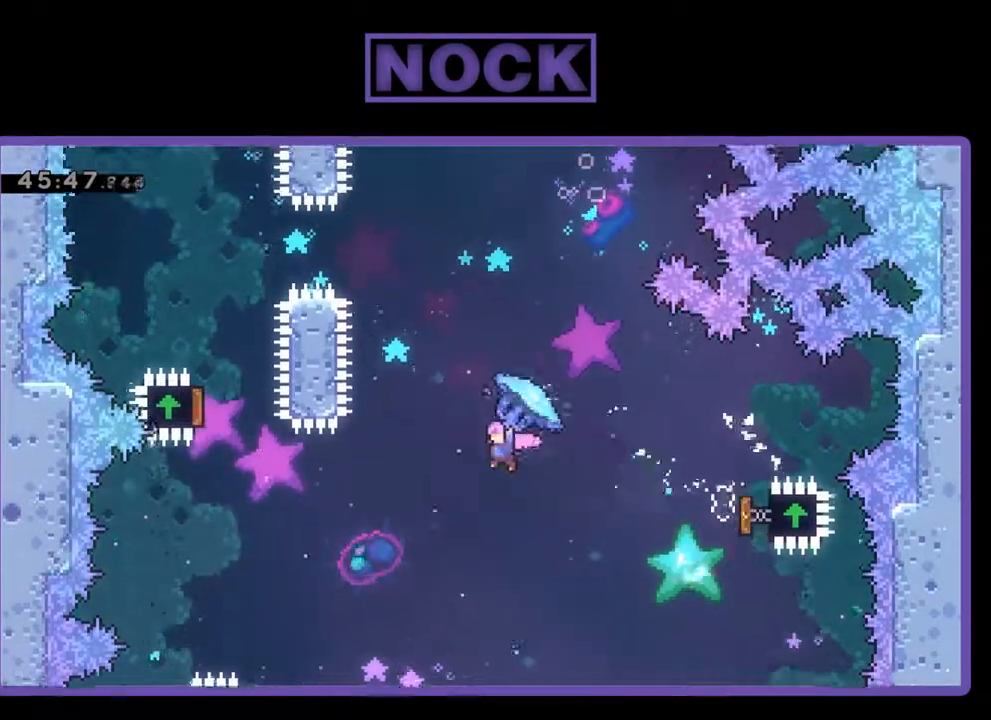
{"buttons": ["CIRCLE", "R2", "DPAD_UP"], "left_stick": "center", "events": [[67, "R2", "up"], [167, "CIRCLE", "down"], [167, "DPAD_LEFT", "up"], [233, "R2", "down"], [367, "CIRCLE", "up"], [500, "CIRCLE", "down"]]}
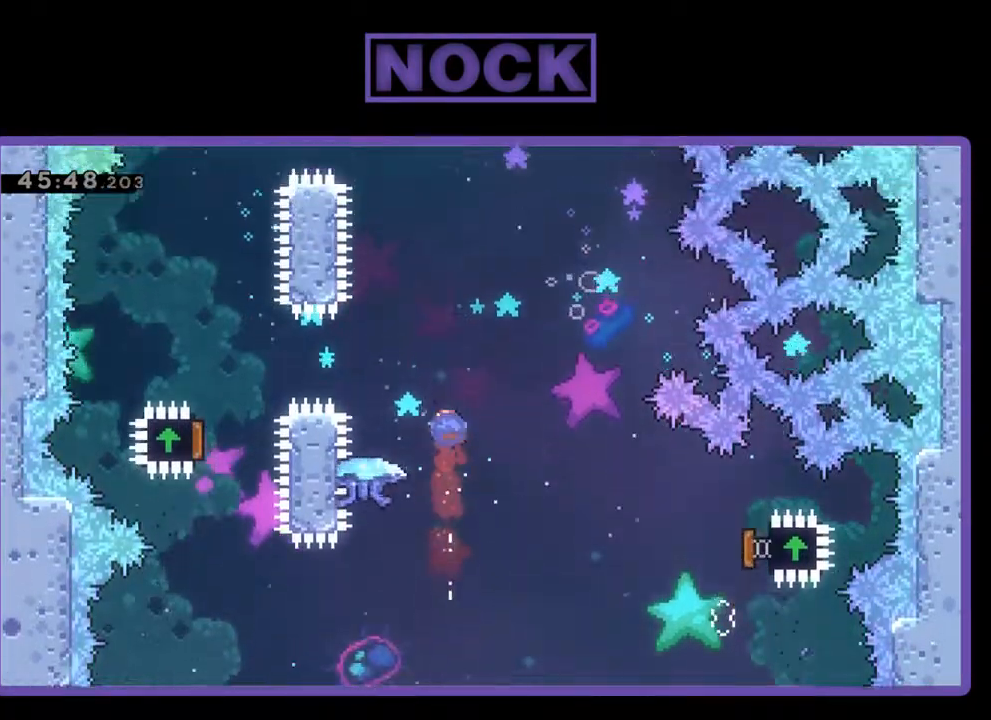
{"buttons": ["R2", "DPAD_UP"], "left_stick": "center", "events": [[233, "CIRCLE", "up"]]}
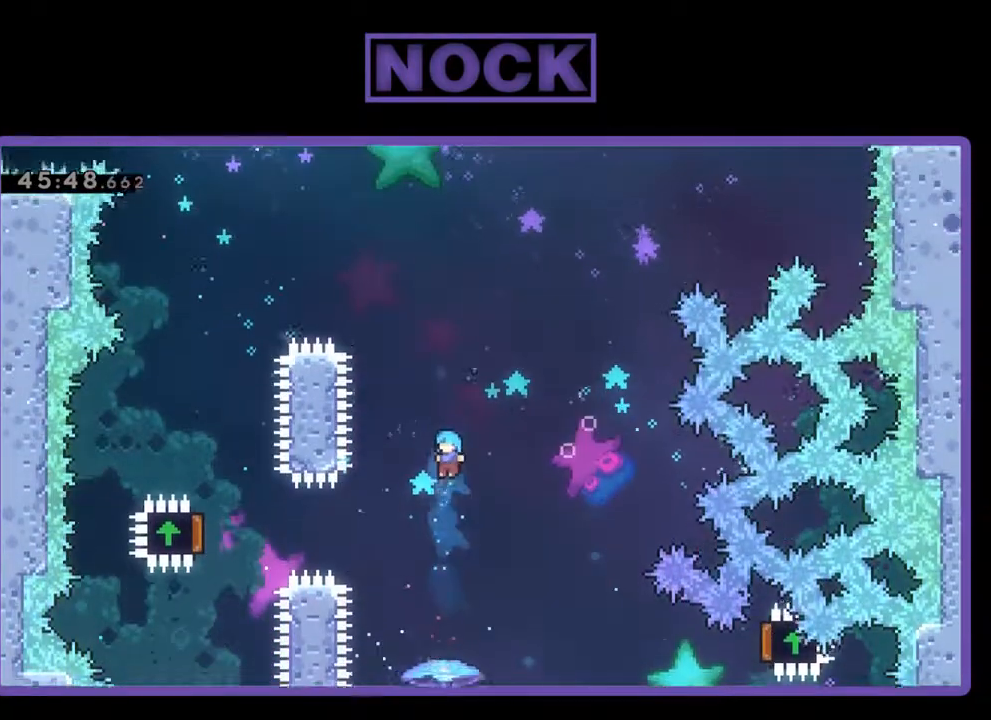
{"buttons": ["DPAD_RIGHT"], "left_stick": "center", "events": [[100, "DPAD_UP", "up"], [100, "R2", "up"], [400, "DPAD_RIGHT", "down"]]}
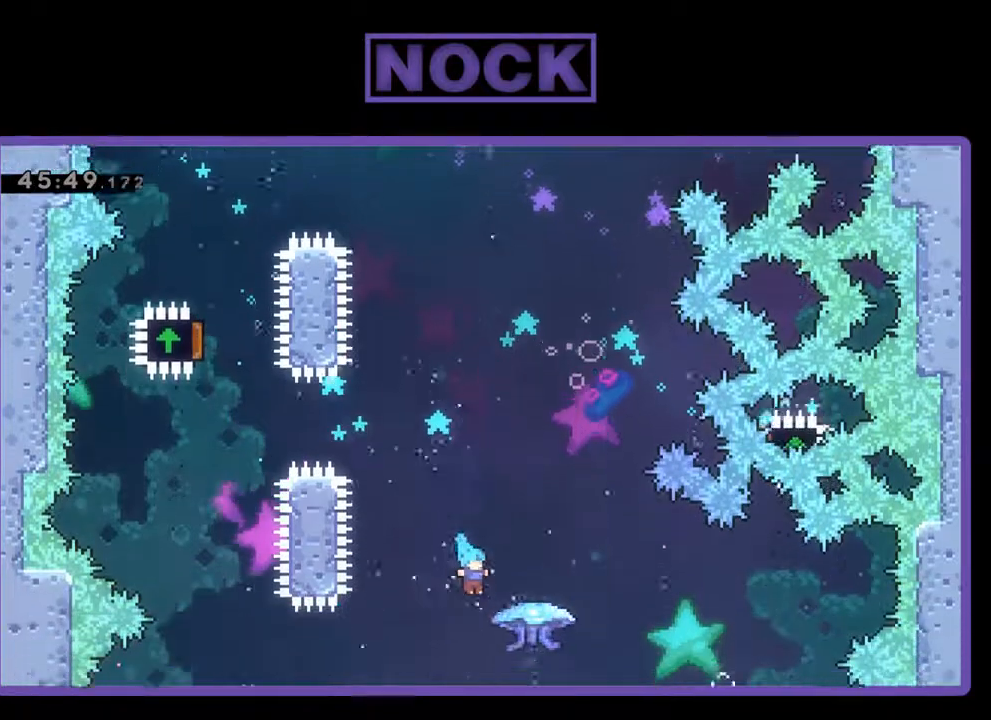
{"buttons": ["R2", "DPAD_UP", "DPAD_LEFT"], "left_stick": "center", "events": [[167, "R2", "down"], [233, "DPAD_UP", "down"], [400, "DPAD_RIGHT", "up"], [467, "DPAD_LEFT", "down"]]}
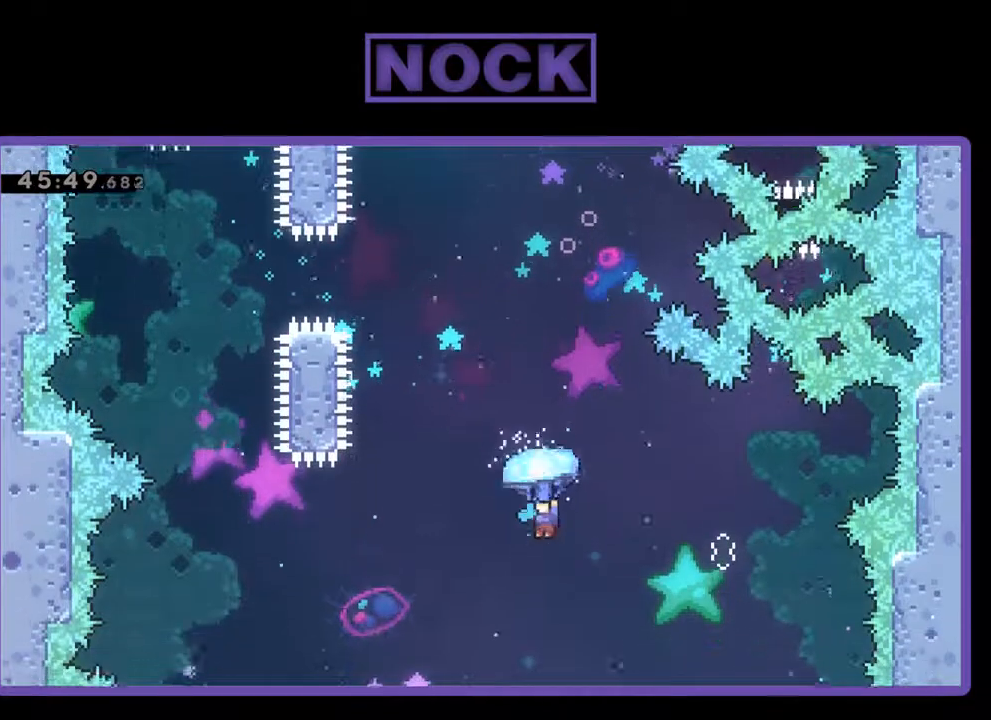
{"buttons": ["R2"], "left_stick": "center", "events": [[333, "DPAD_LEFT", "up"], [367, "DPAD_UP", "up"]]}
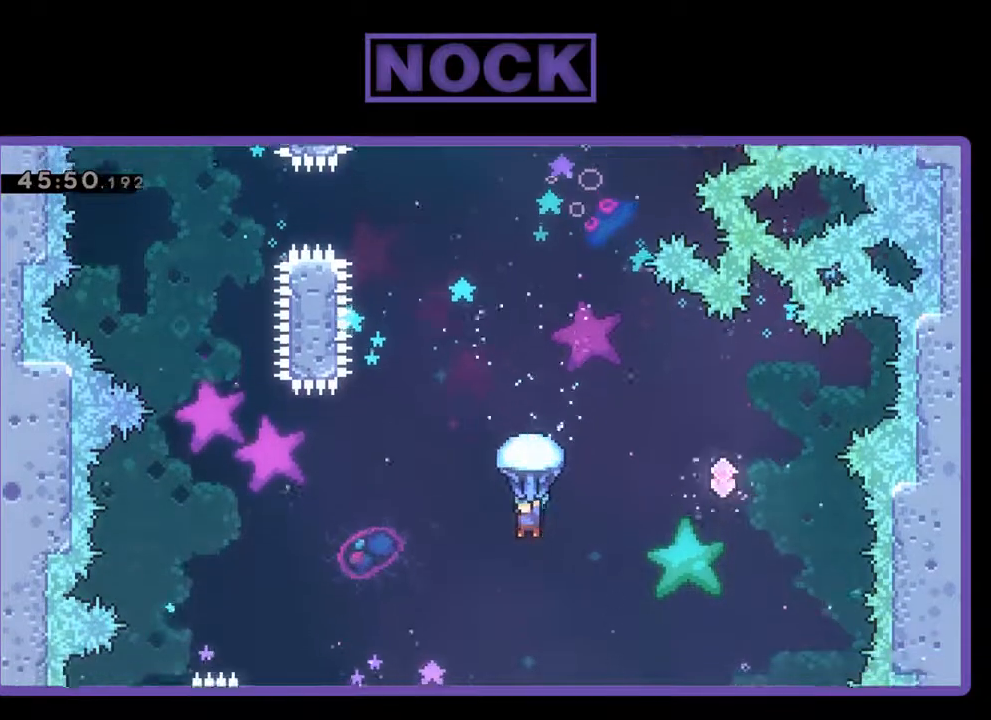
{"buttons": ["R2"], "left_stick": "center", "events": [[267, "DPAD_LEFT", "down"], [433, "DPAD_LEFT", "up"]]}
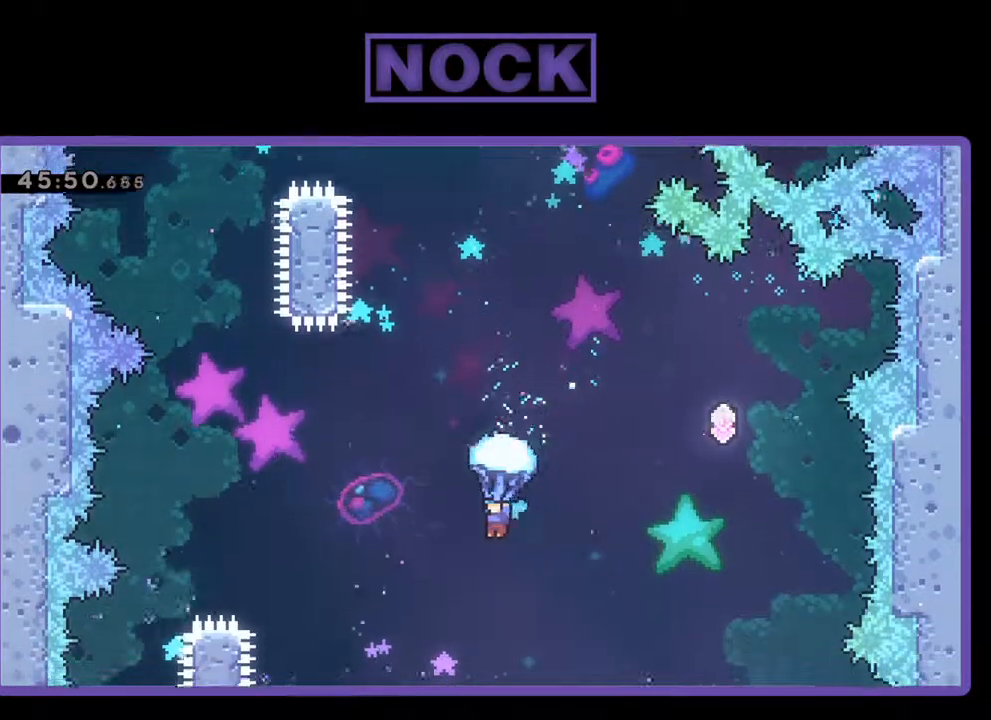
{"buttons": ["R2"], "left_stick": "center", "events": [[233, "DPAD_LEFT", "down"], [500, "DPAD_LEFT", "up"]]}
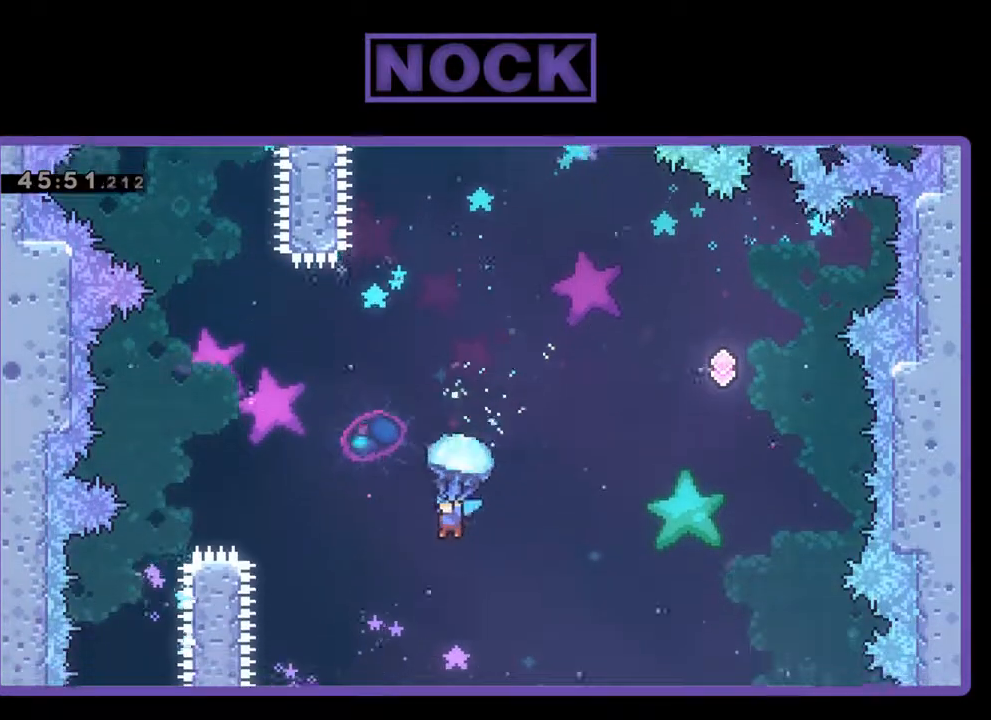
{"buttons": [], "left_stick": "center", "events": [[133, "R2", "up"]]}
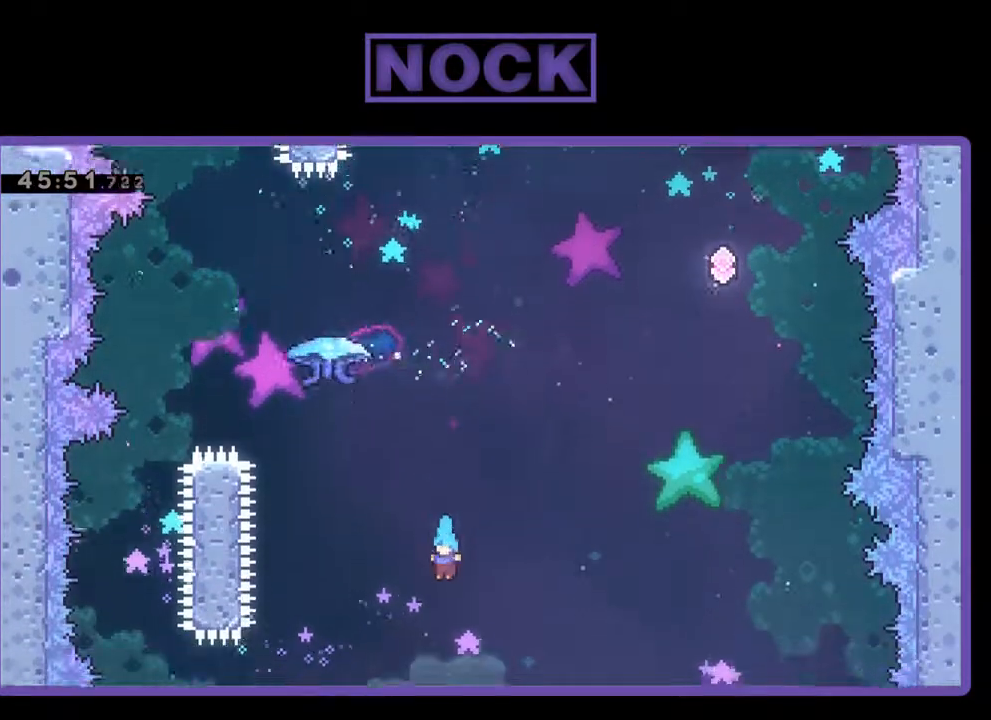
{"buttons": [], "left_stick": "center", "events": [[233, "DPAD_RIGHT", "down"], [500, "DPAD_RIGHT", "up"]]}
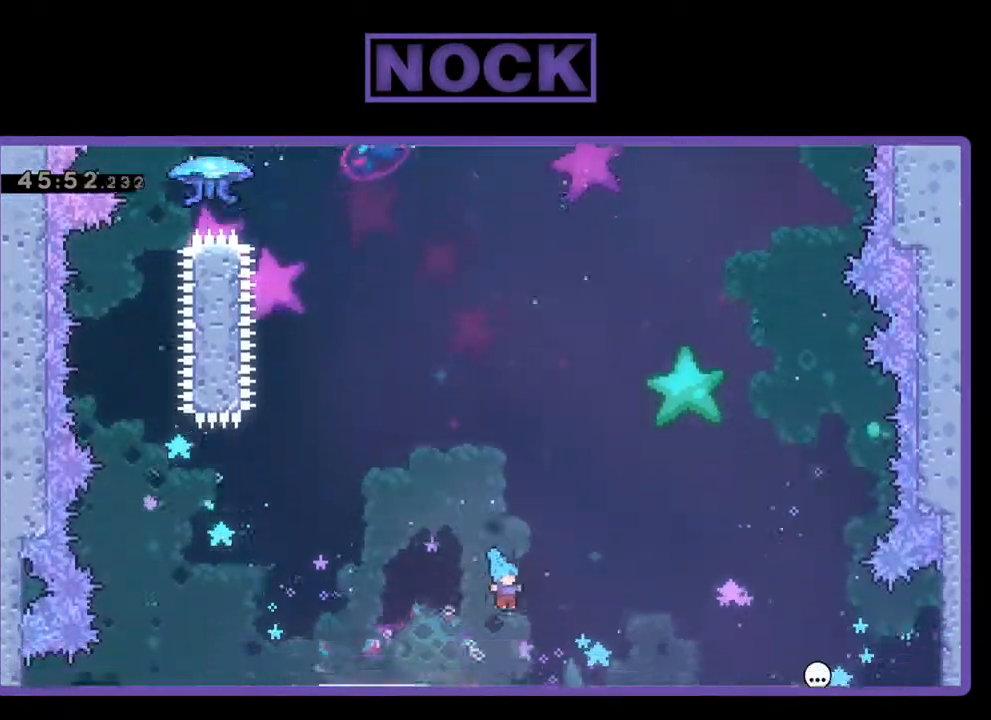
{"buttons": [], "left_stick": "center", "events": []}
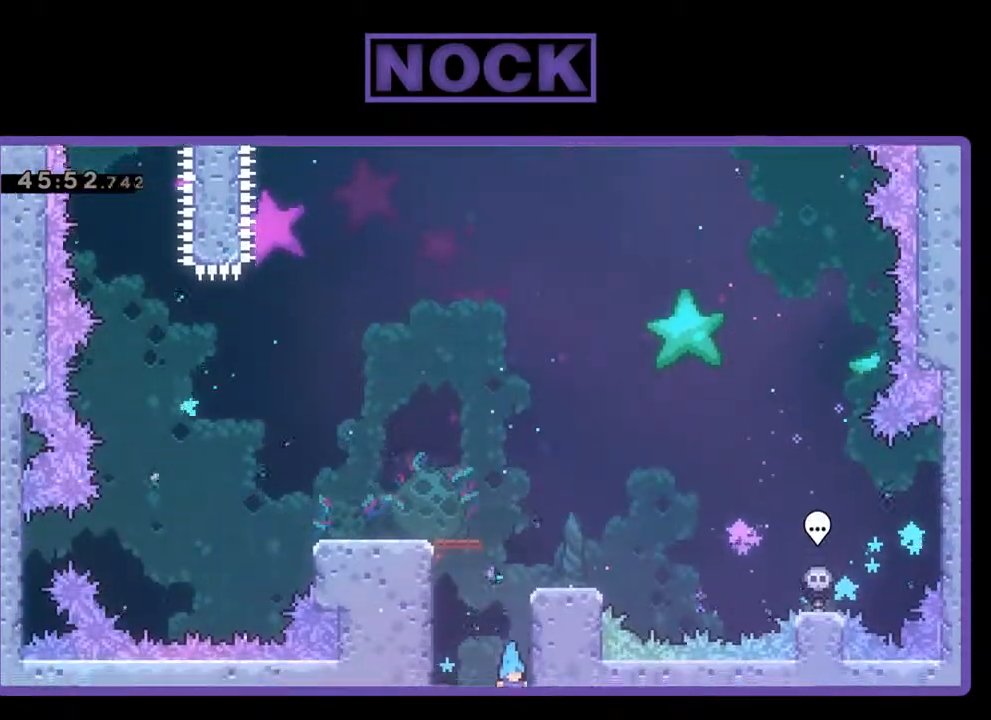
{"buttons": ["CIRCLE", "DPAD_UP"], "left_stick": "center", "events": [[367, "DPAD_UP", "down"], [400, "CIRCLE", "down"]]}
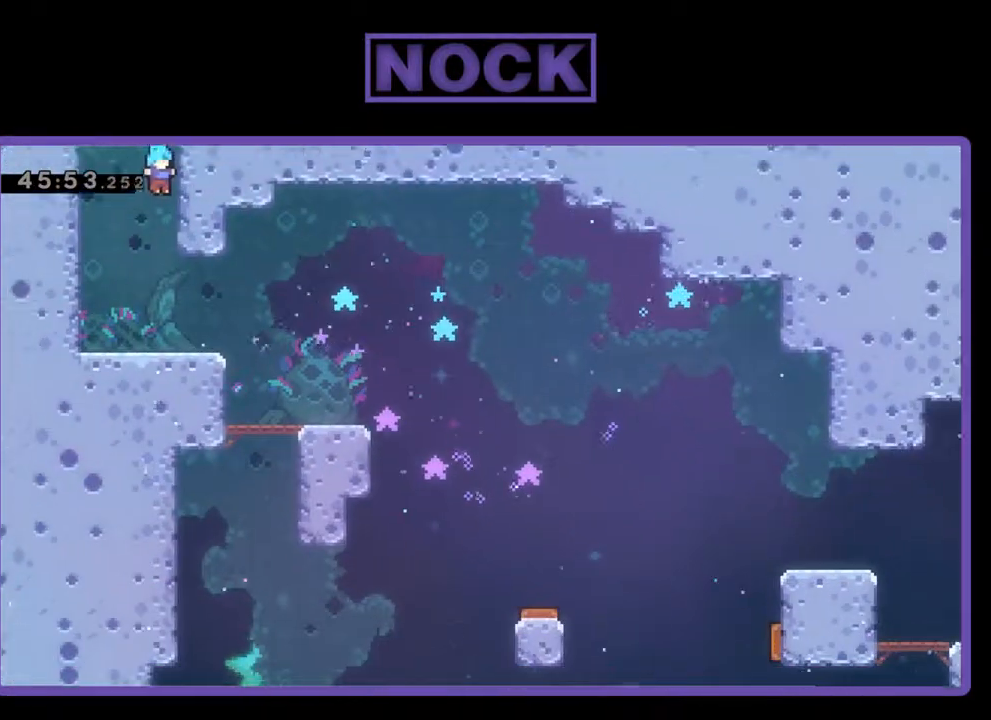
{"buttons": ["CIRCLE", "DPAD_UP"], "left_stick": "center", "events": [[67, "CIRCLE", "up"], [133, "CIRCLE", "down"], [267, "CIRCLE", "up"], [333, "CIRCLE", "down"], [433, "CIRCLE", "up"], [500, "CIRCLE", "down"]]}
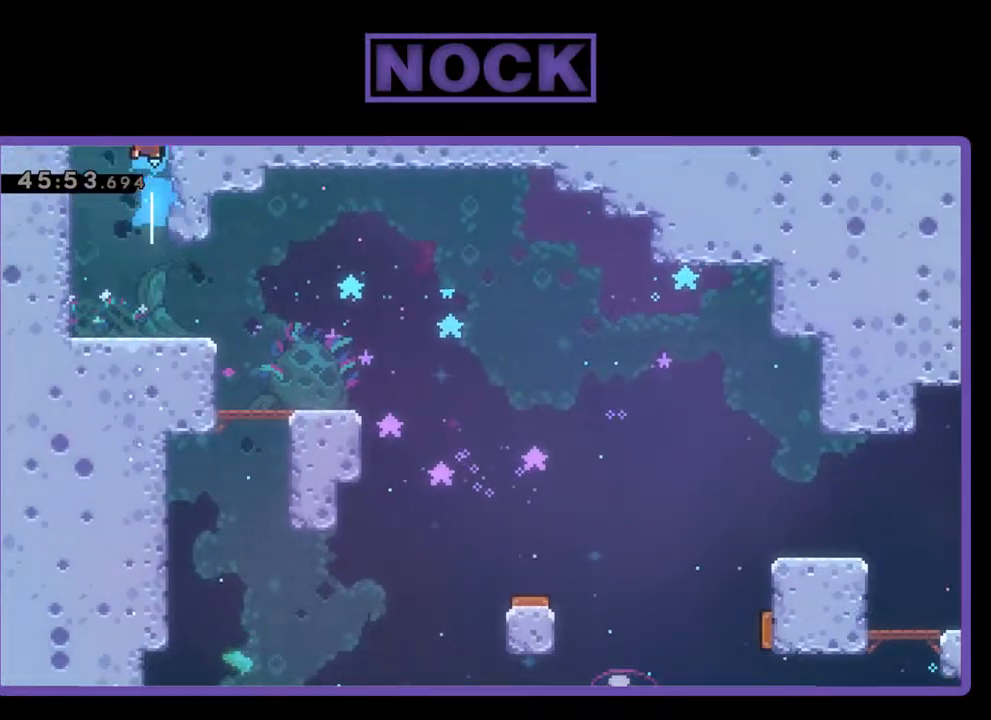
{"buttons": ["R2", "DPAD_UP", "DPAD_RIGHT"], "left_stick": "center", "events": [[167, "R2", "down"], [200, "CIRCLE", "up"], [233, "DPAD_RIGHT", "down"], [333, "CROSS", "down"], [467, "CROSS", "up"]]}
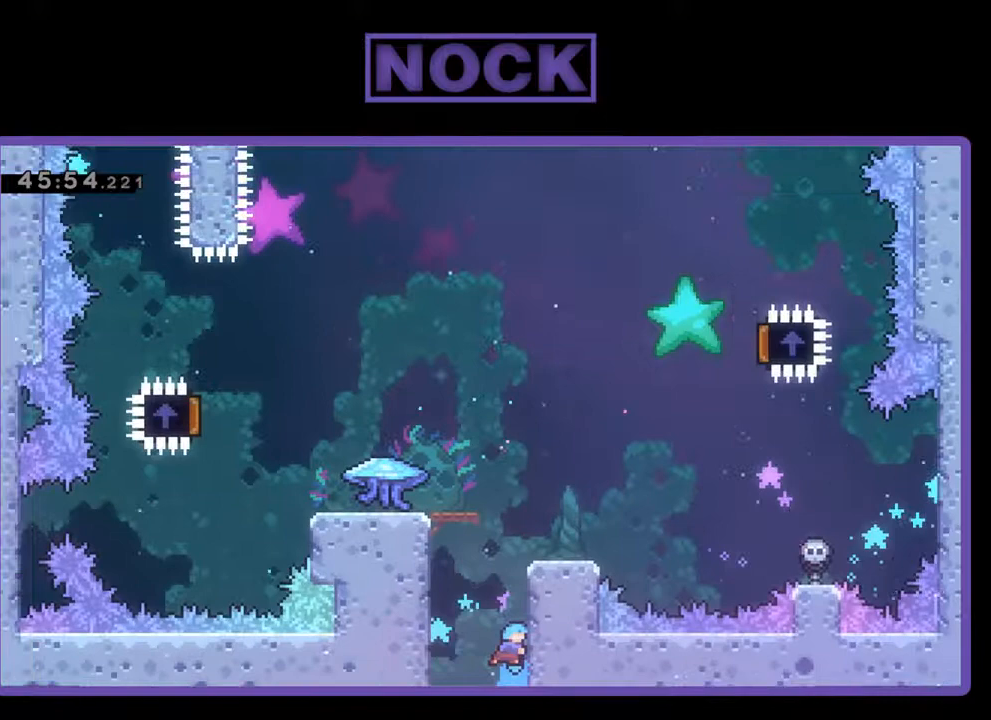
{"buttons": ["CROSS", "R2", "DPAD_UP", "DPAD_RIGHT"], "left_stick": "center", "events": [[33, "CROSS", "down"], [167, "CROSS", "up"], [233, "CROSS", "down"], [367, "CROSS", "up"], [433, "CROSS", "down"]]}
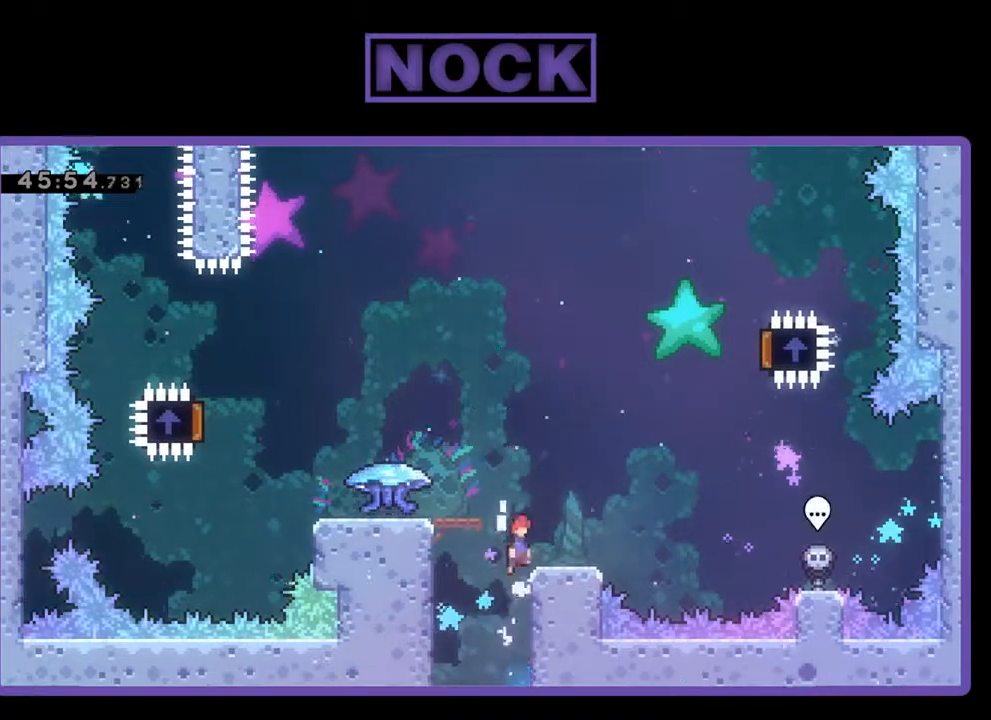
{"buttons": ["R2", "DPAD_LEFT"], "left_stick": "center", "events": [[67, "DPAD_UP", "up"], [233, "CROSS", "up"], [333, "DPAD_RIGHT", "up"], [500, "DPAD_LEFT", "down"]]}
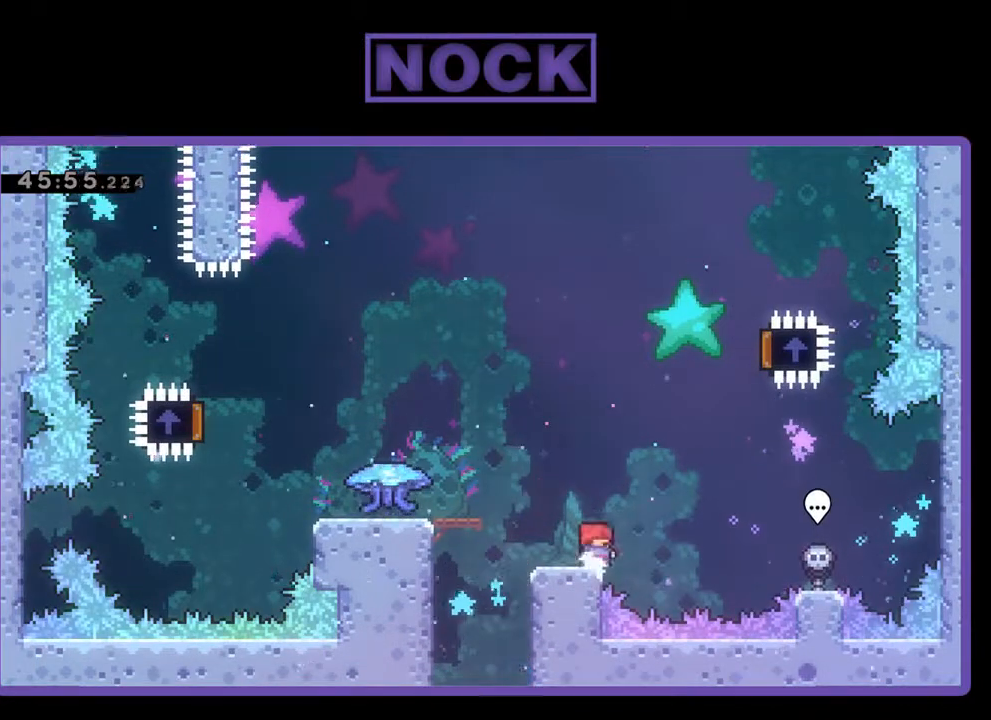
{"buttons": ["R2"], "left_stick": "center", "events": [[167, "CROSS", "down"], [433, "CROSS", "up"], [500, "DPAD_LEFT", "up"]]}
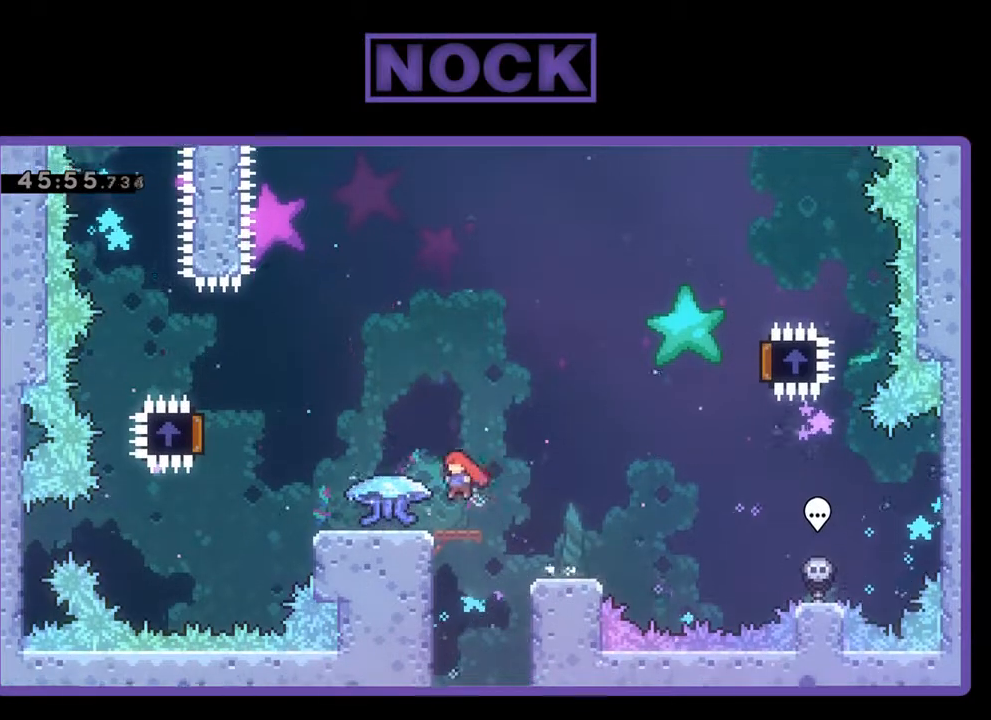
{"buttons": ["R2"], "left_stick": "center", "events": [[167, "DPAD_LEFT", "down"], [233, "DPAD_LEFT", "up"]]}
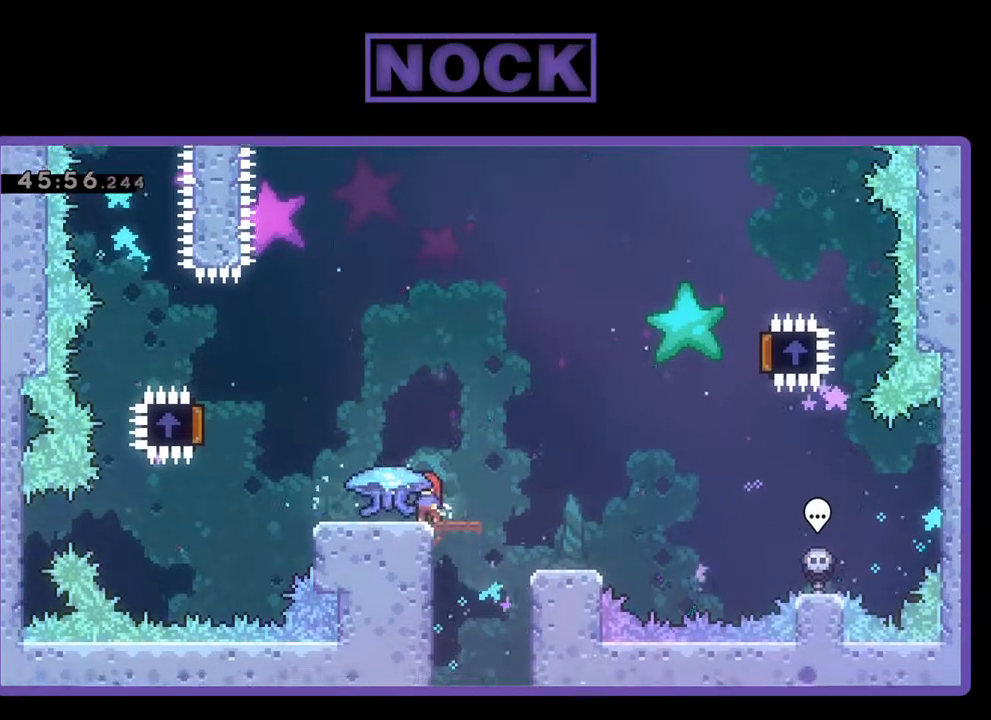
{"buttons": ["R2", "DPAD_LEFT"], "left_stick": "center", "events": [[133, "DPAD_LEFT", "down"]]}
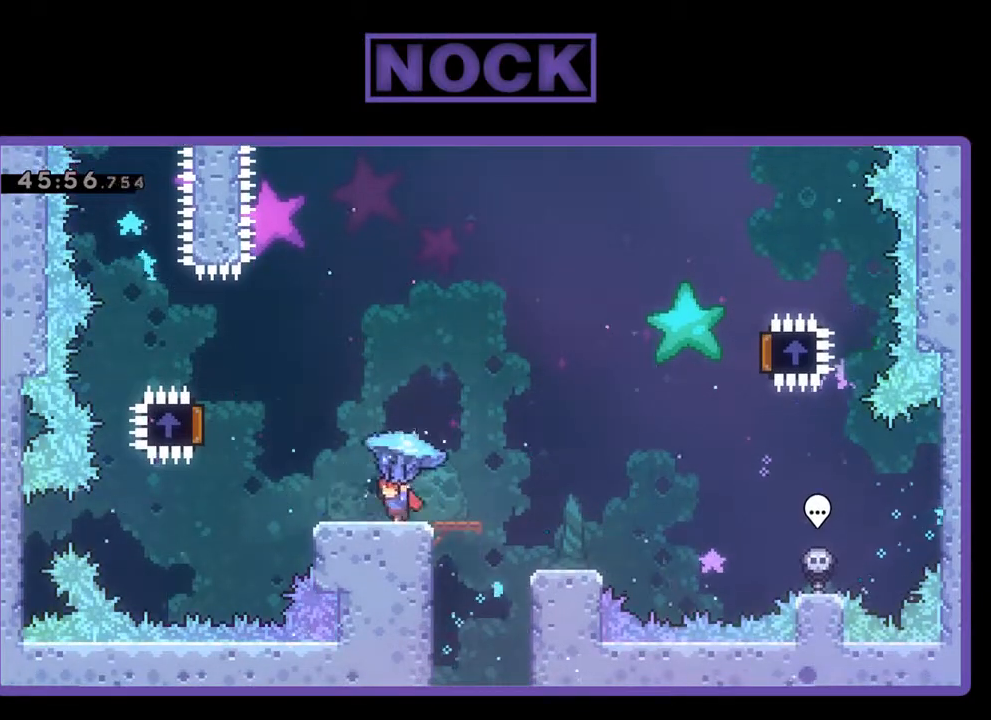
{"buttons": ["CROSS", "R2", "DPAD_LEFT"], "left_stick": "center", "events": [[200, "CROSS", "down"]]}
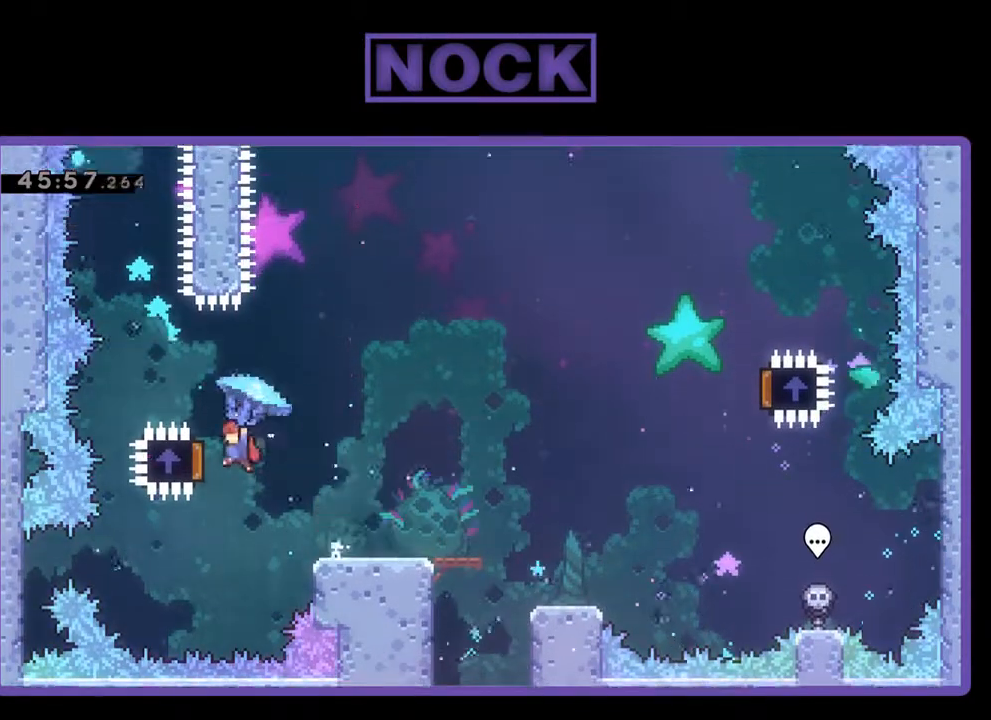
{"buttons": ["R2", "DPAD_RIGHT"], "left_stick": "center", "events": [[100, "DPAD_UP", "down"], [133, "DPAD_LEFT", "up"], [167, "CROSS", "up"], [167, "DPAD_RIGHT", "down"], [167, "DPAD_UP", "up"]]}
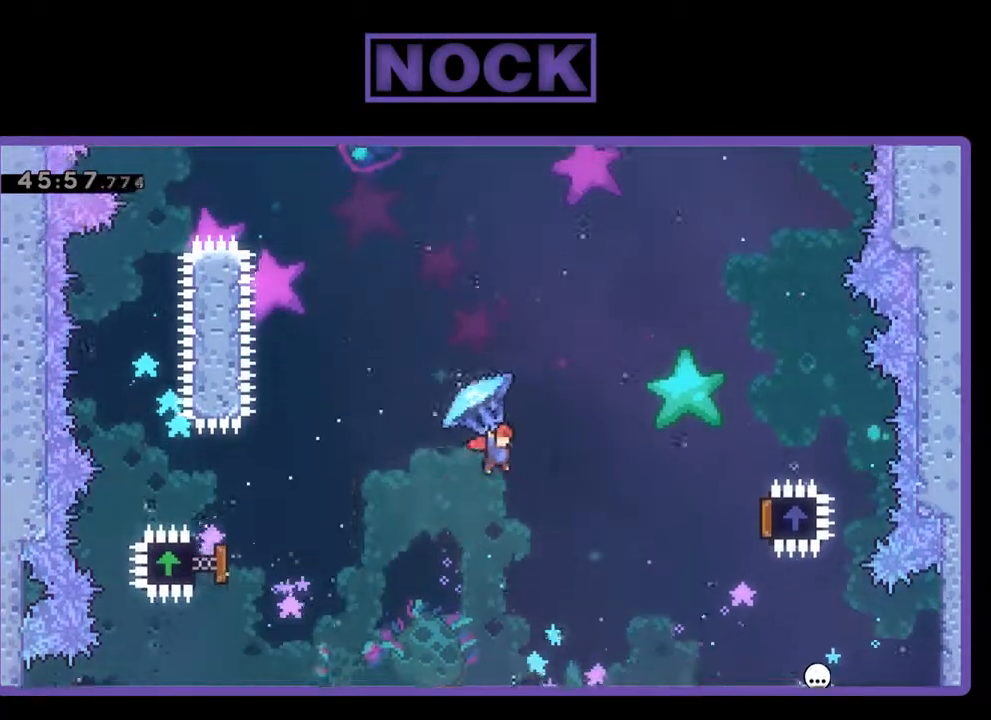
{"buttons": ["R2", "DPAD_RIGHT"], "left_stick": "center", "events": []}
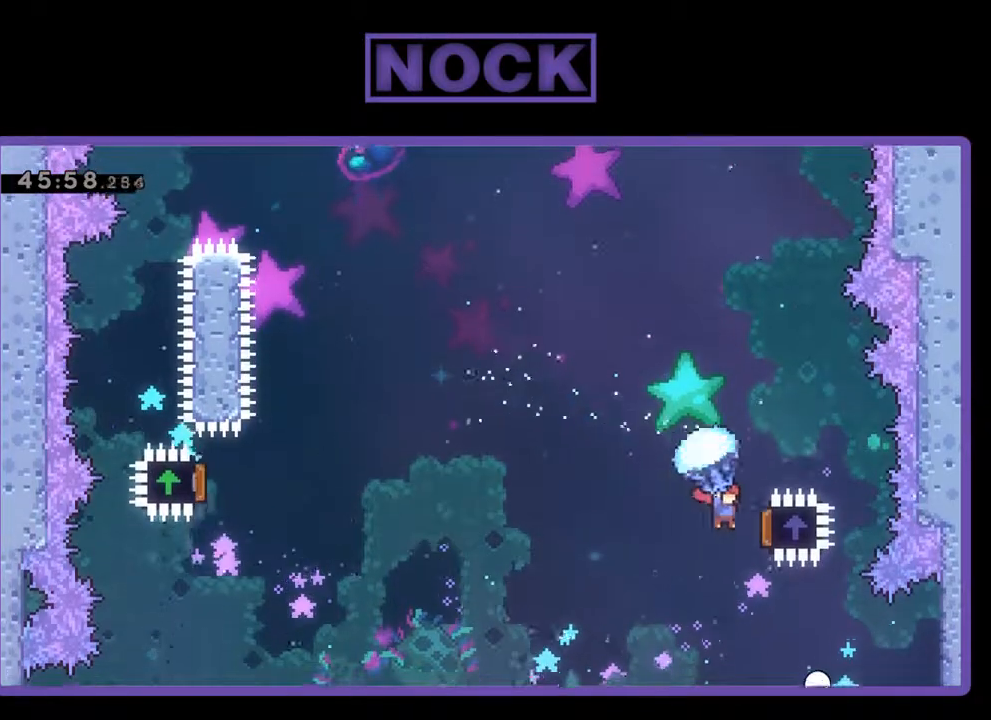
{"buttons": ["CIRCLE", "DPAD_UP", "DPAD_LEFT"], "left_stick": "center", "events": [[300, "DPAD_UP", "down"], [333, "DPAD_RIGHT", "up"], [367, "DPAD_LEFT", "down"], [433, "CIRCLE", "down"], [500, "R2", "up"]]}
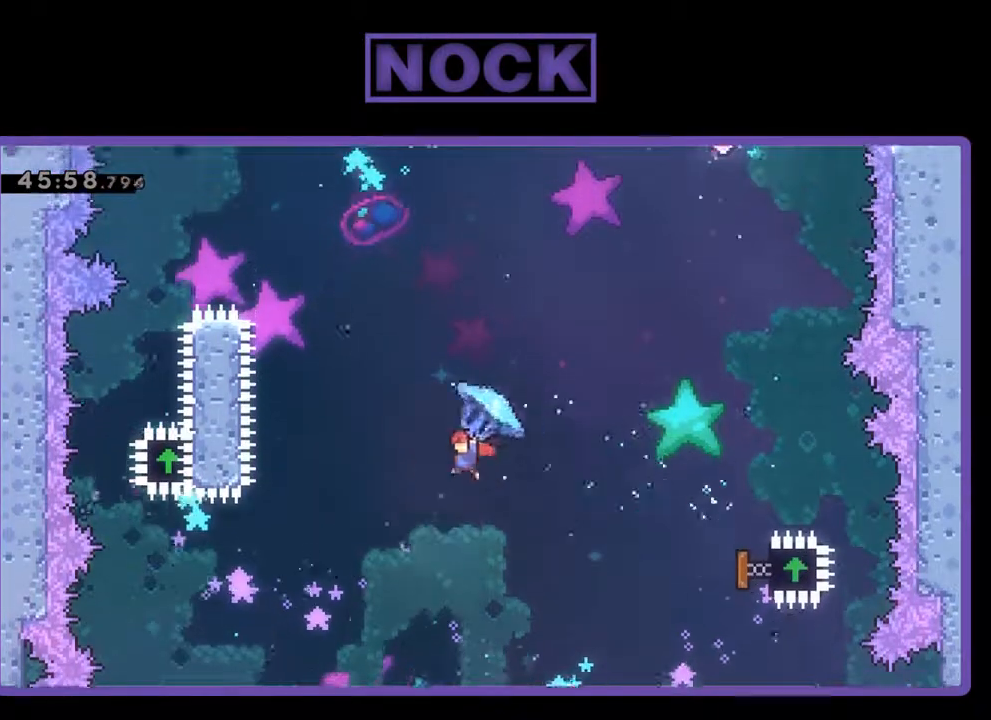
{"buttons": ["CIRCLE", "R2", "DPAD_UP", "DPAD_LEFT"], "left_stick": "center", "events": [[67, "CIRCLE", "up"], [133, "CIRCLE", "down"], [133, "R2", "down"], [267, "CIRCLE", "up"], [367, "CIRCLE", "down"]]}
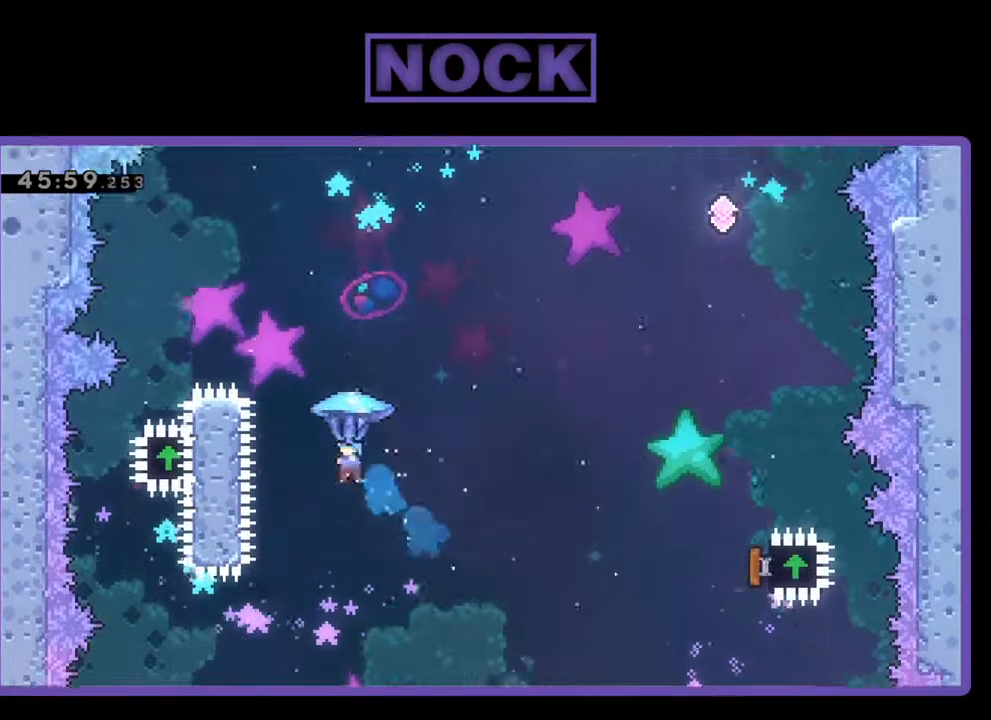
{"buttons": ["CIRCLE", "R2", "DPAD_UP", "DPAD_LEFT"], "left_stick": "center", "events": [[33, "CIRCLE", "up"], [100, "CIRCLE", "down"]]}
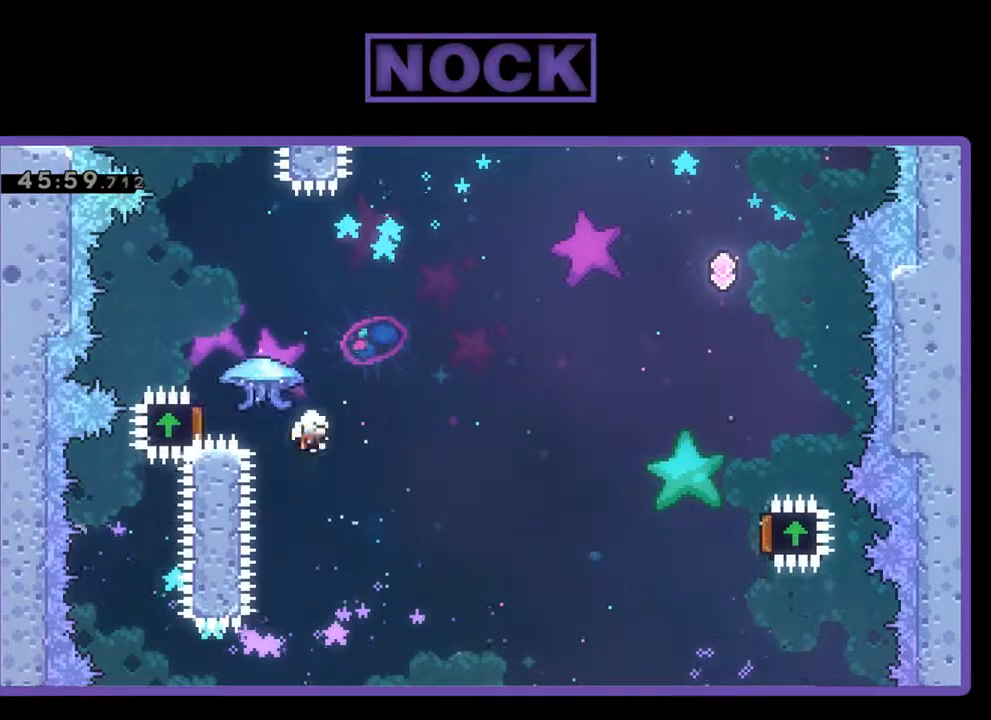
{"buttons": [], "left_stick": "center", "events": [[67, "CIRCLE", "up"], [100, "DPAD_LEFT", "up"], [100, "DPAD_UP", "up"], [133, "R2", "up"]]}